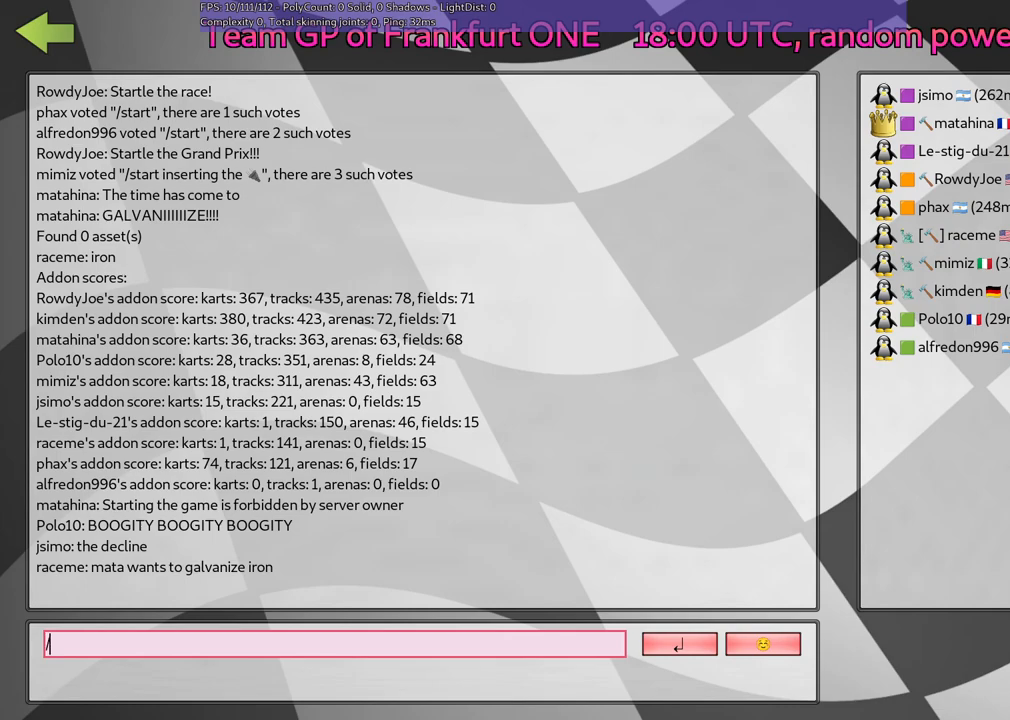
Gameplay with keyboard; each line is a JSON object with the keys held at the frame after it. "events" lists presses ("down") and releases ("up") of ".", "/", "alt_r", "b", "c", "comma", "ctrl_r", "d", "down", "f", "g", "h", "j", "k", "l", "left", "m", "n", "quote", "return", "right", "semicolon", "shift_r", "space", "super", "up" and "v" between this image and that frame as [ms after this image, input, new state], when the widget could be followed in between. No other keys are recorded. Mouse input is not recorded.
{"keys": [], "events": [[217, "m", "down"], [367, "m", "up"]]}
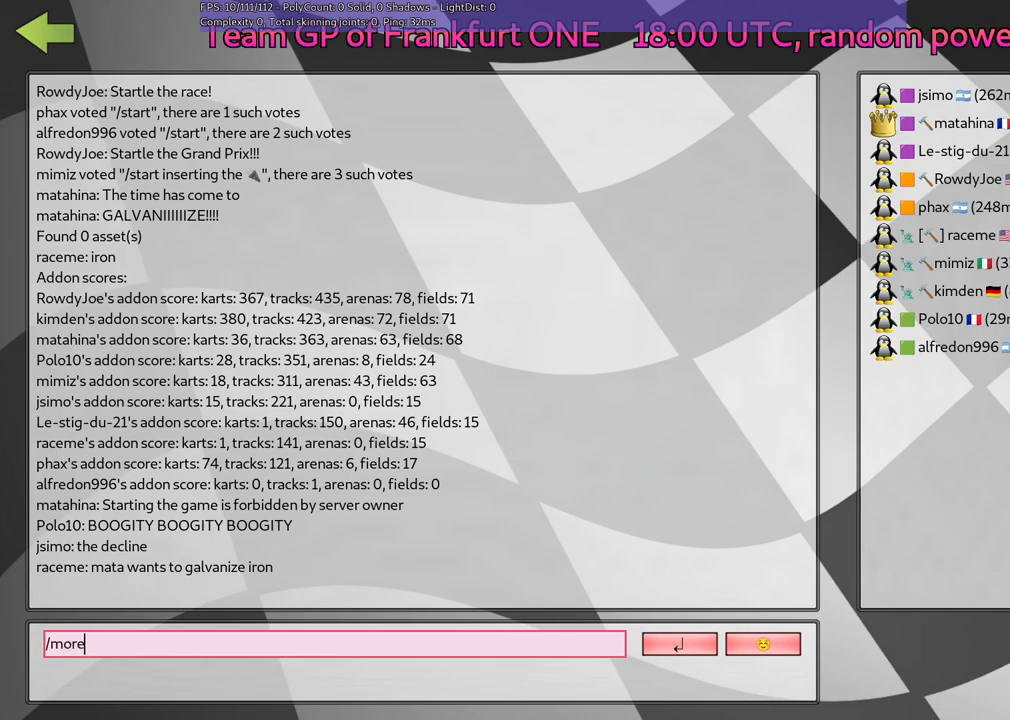
{"keys": [], "events": [[283, "d", "down"], [433, "d", "up"]]}
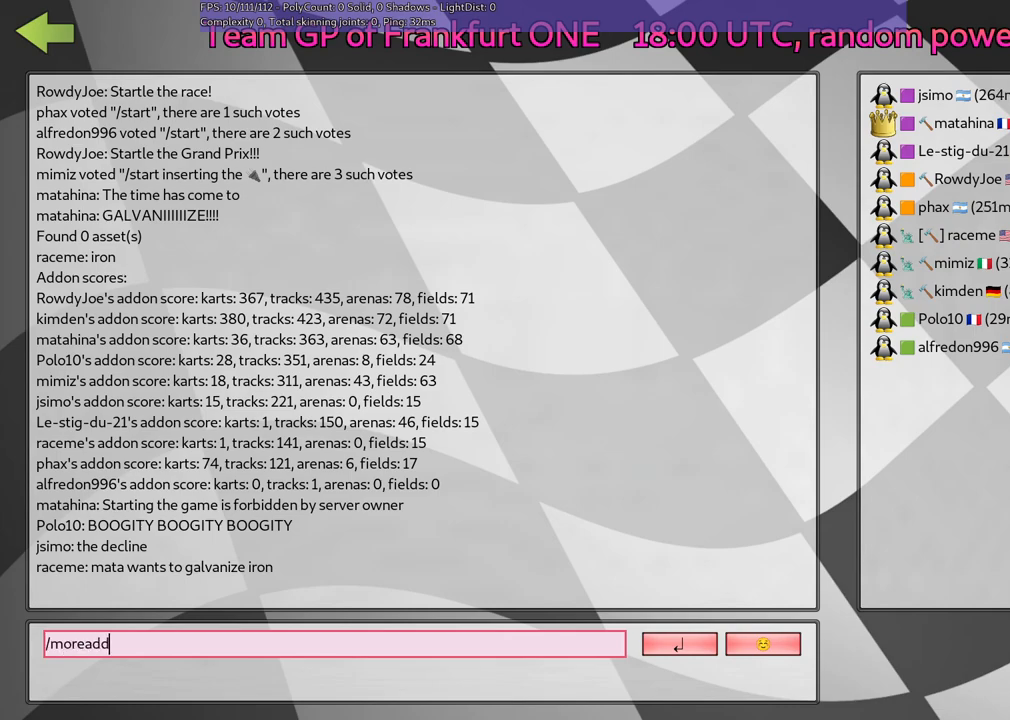
{"keys": [], "events": [[17, "d", "down"], [217, "d", "up"], [267, "n", "down"], [400, "n", "up"]]}
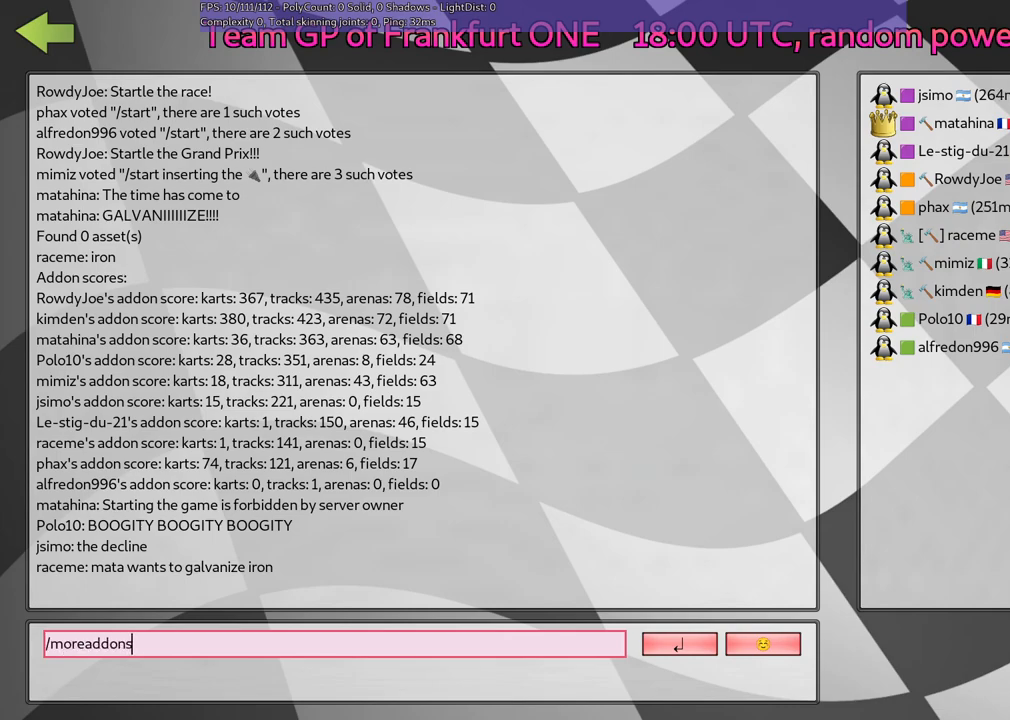
{"keys": [], "events": [[183, "return", "down"], [267, "return", "up"]]}